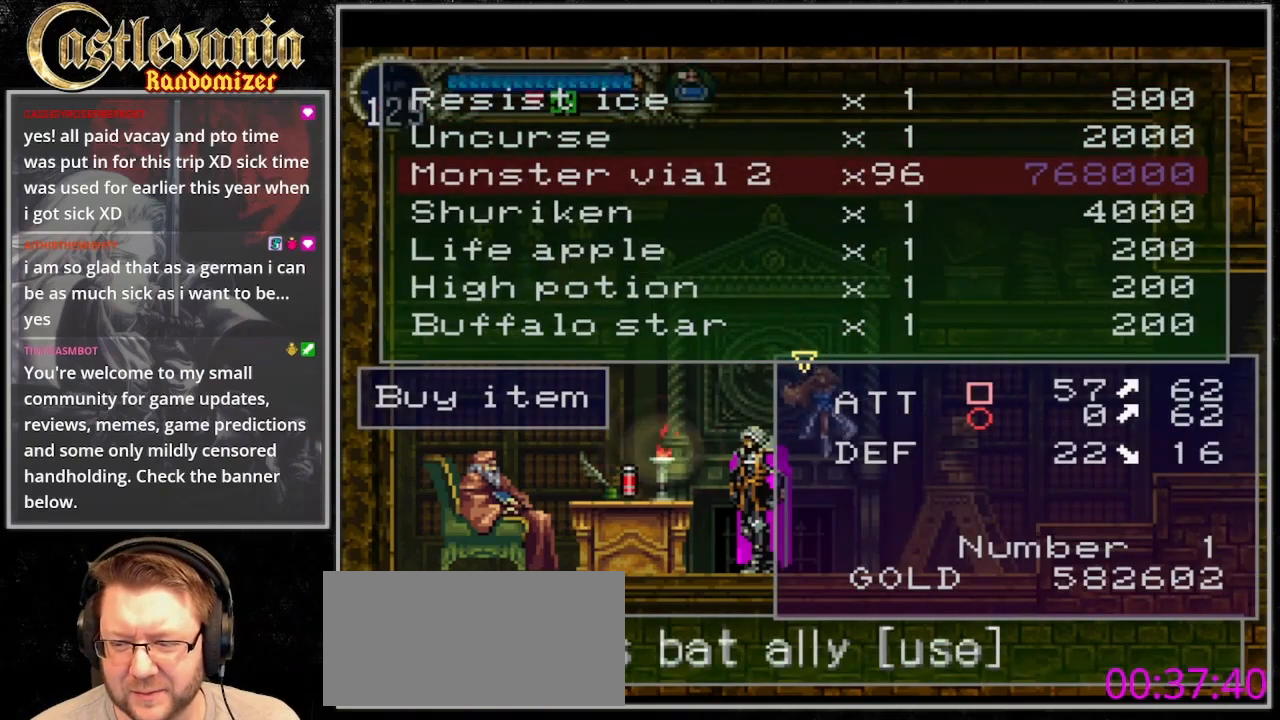
Gameplay with a controller (PlayStation layout); each line is a JSON object with the inputs held at the frame after it (dt_ms = milliseconds from this image to that frame). "events" lists button and stick changes between this image and that frame as [ms after this image, input, new state], when the widget could be followed in between. Not read: DPAD_DOWN L3 R3.
{"dt_ms": 500, "buttons": ["DPAD_LEFT"], "events": []}
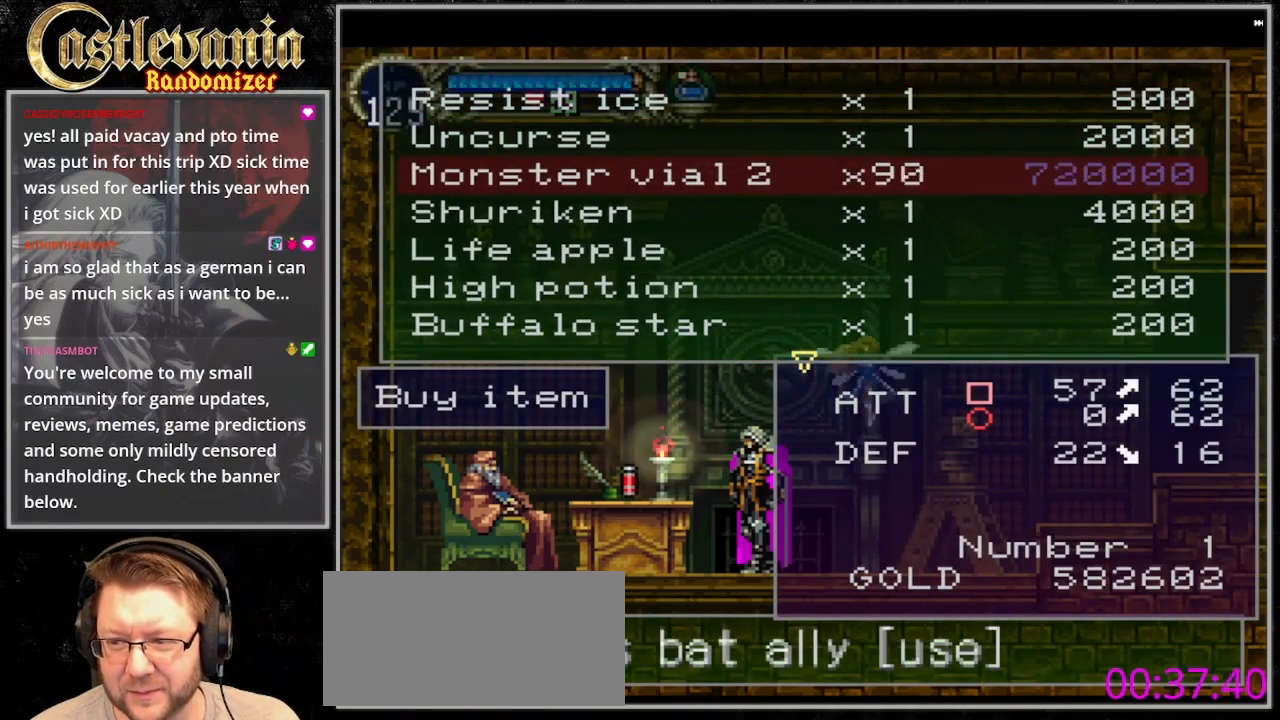
{"dt_ms": 500, "buttons": [], "events": [[367, "DPAD_LEFT", "up"]]}
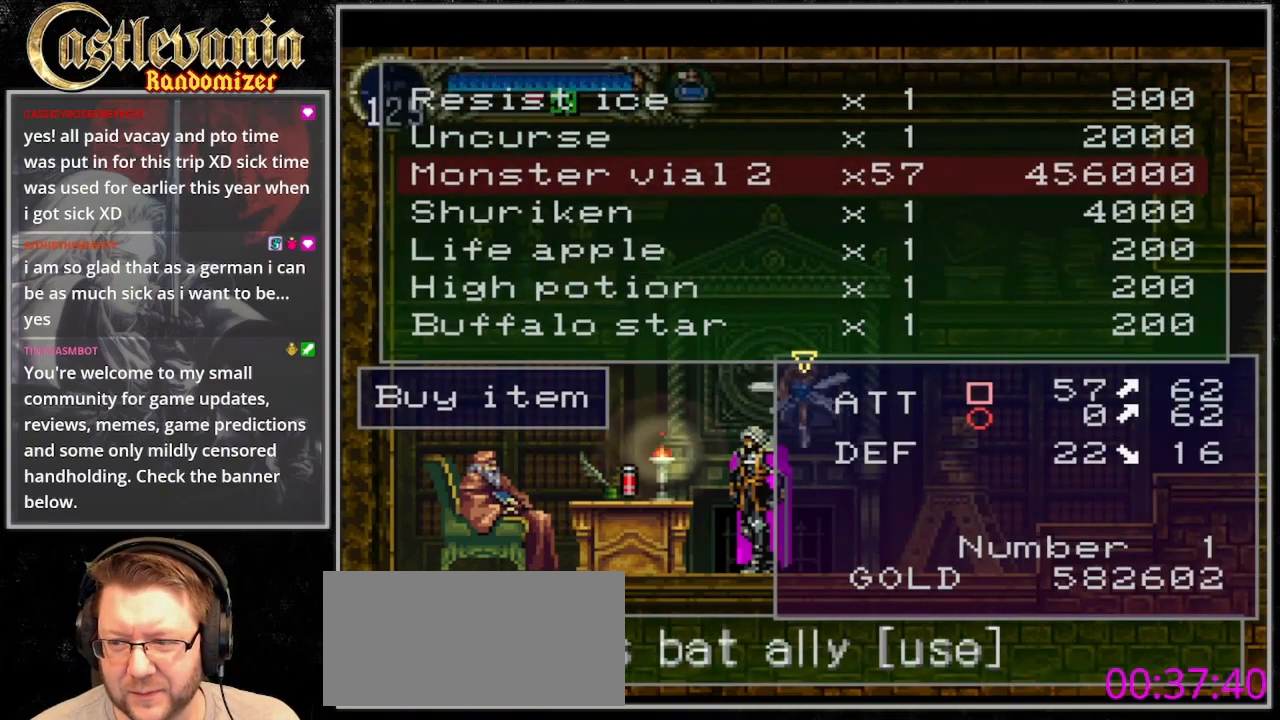
{"dt_ms": 500, "buttons": ["DPAD_RIGHT"], "events": [[100, "DPAD_RIGHT", "down"]]}
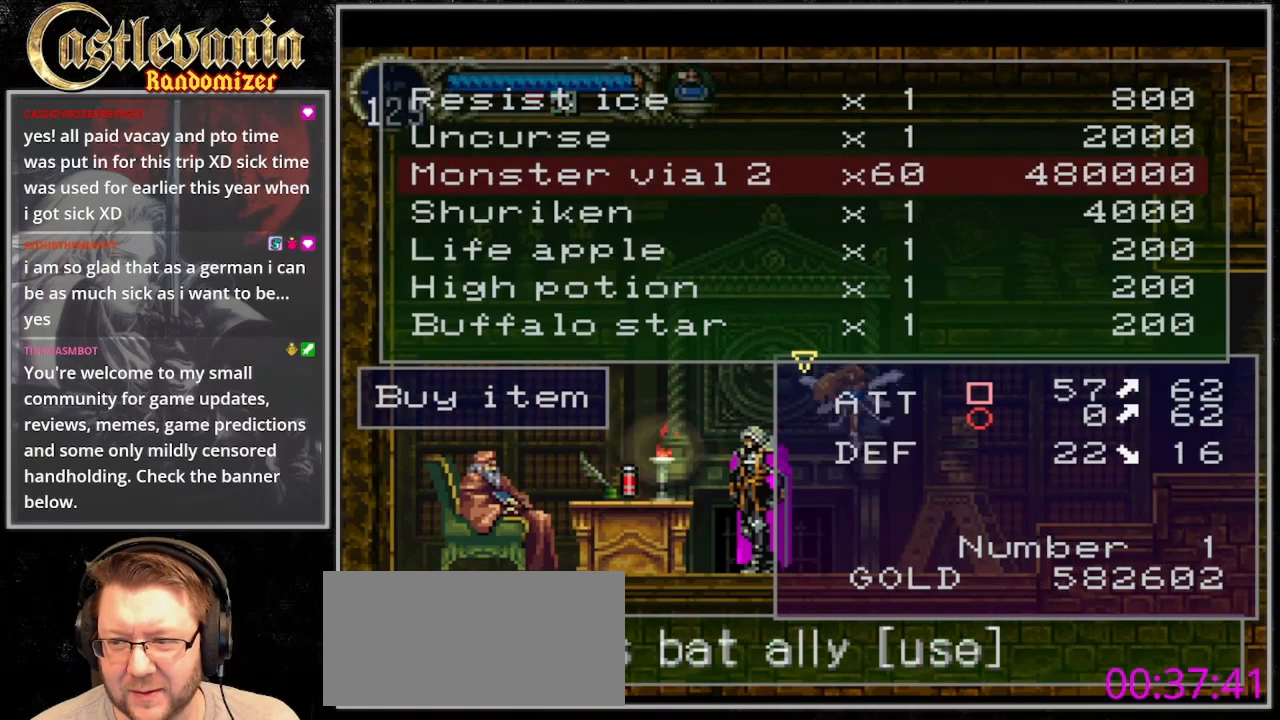
{"dt_ms": 500, "buttons": ["DPAD_RIGHT"], "events": []}
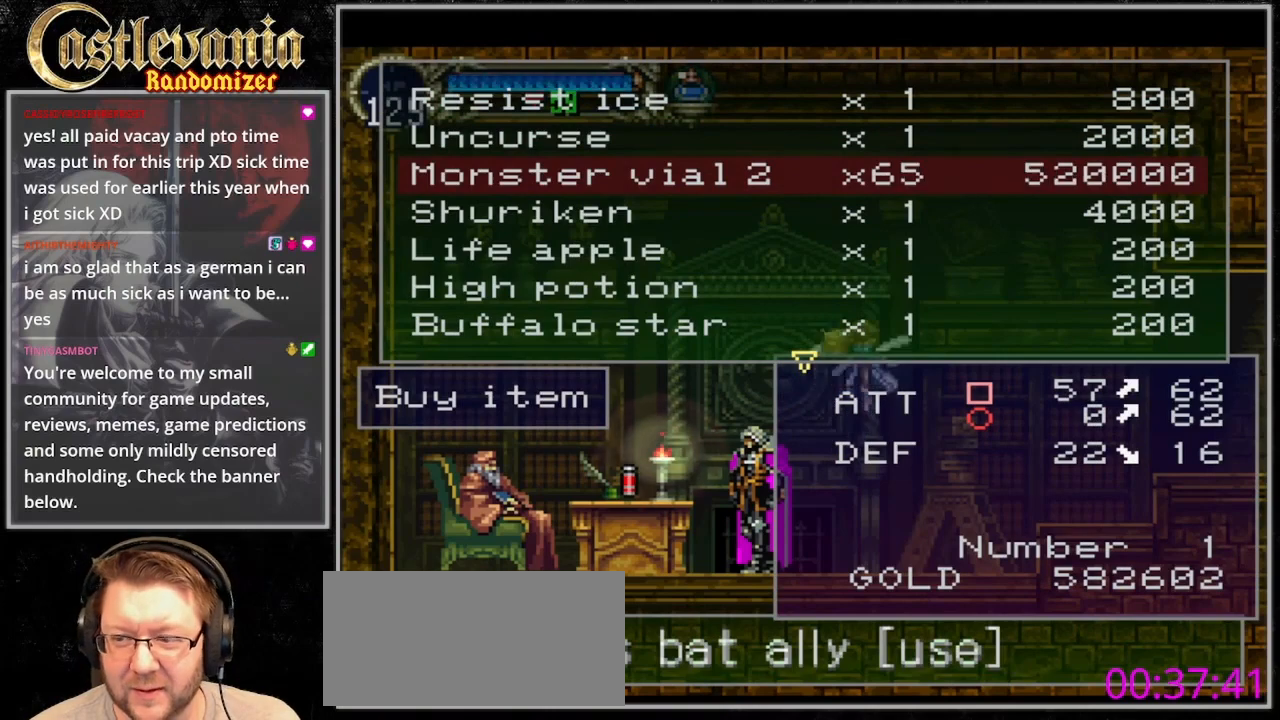
{"dt_ms": 1000, "buttons": [], "events": [[100, "DPAD_RIGHT", "up"], [433, "DPAD_RIGHT", "down"], [533, "DPAD_RIGHT", "up"], [667, "DPAD_RIGHT", "down"], [967, "DPAD_RIGHT", "up"]]}
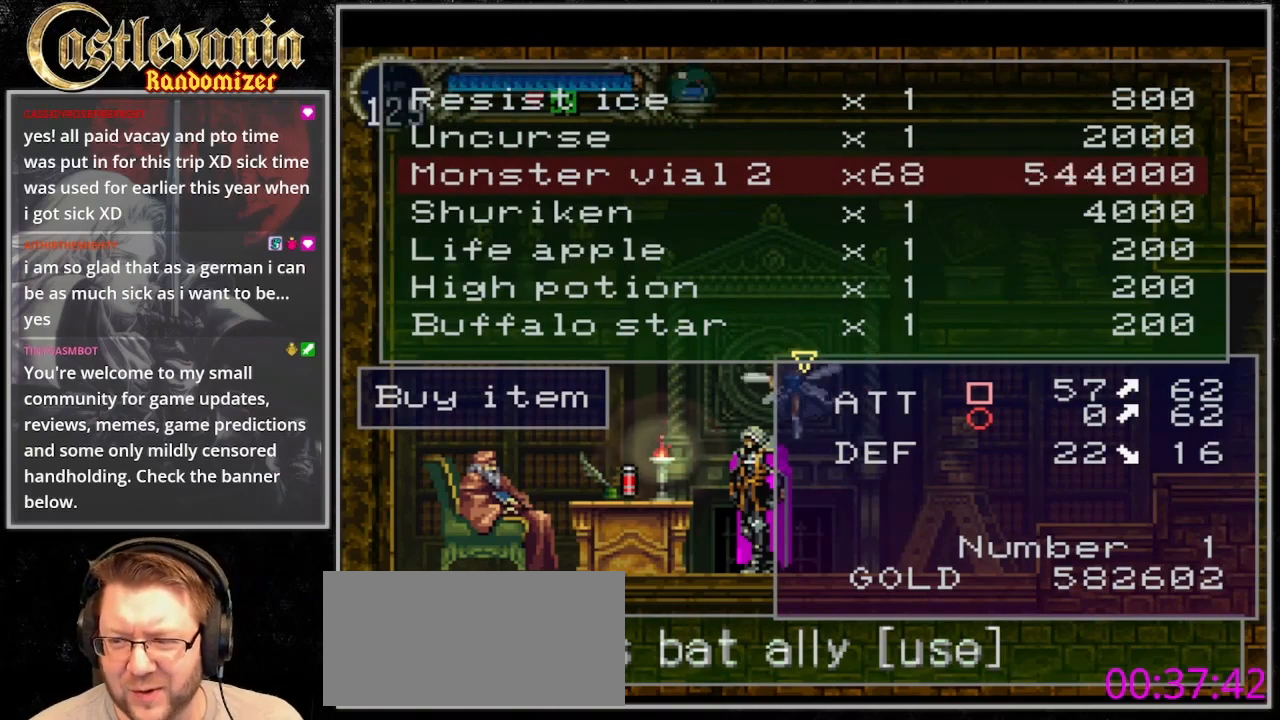
{"dt_ms": 500, "buttons": [], "events": [[33, "DPAD_RIGHT", "down"], [167, "DPAD_RIGHT", "up"], [233, "DPAD_RIGHT", "down"], [333, "DPAD_RIGHT", "up"], [400, "DPAD_RIGHT", "down"], [500, "DPAD_RIGHT", "up"]]}
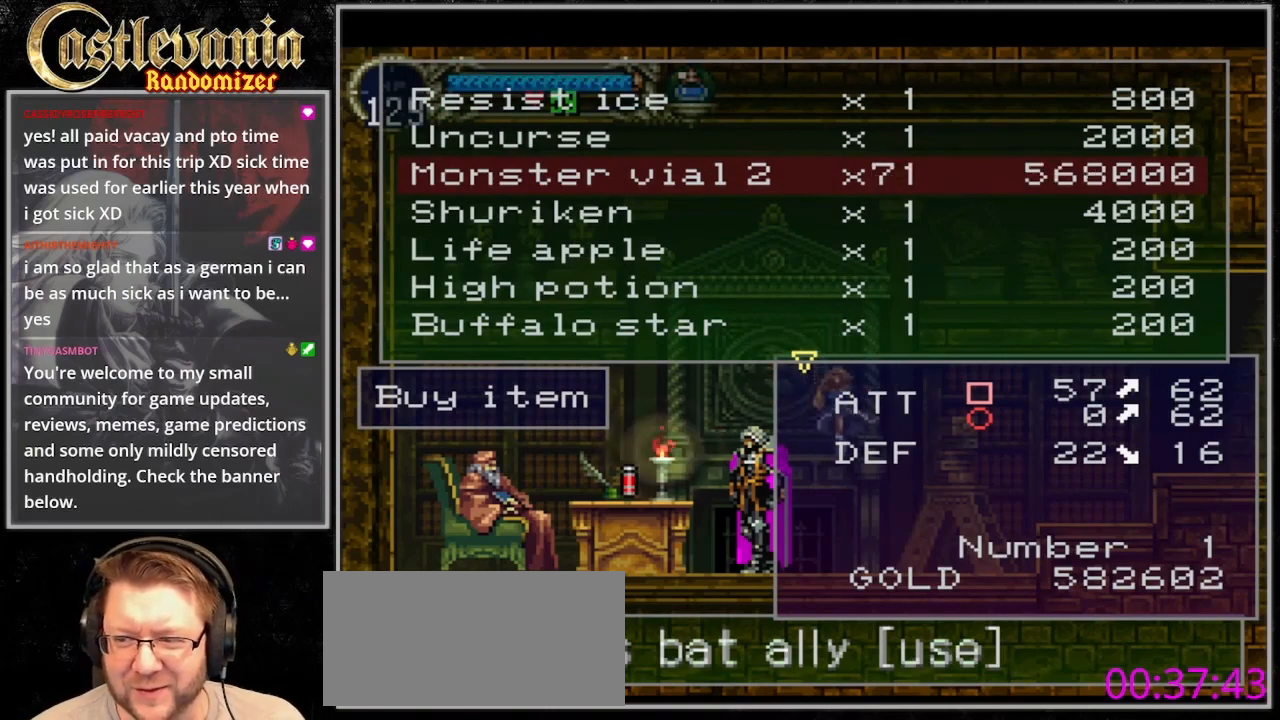
{"dt_ms": 500, "buttons": [], "events": [[100, "DPAD_RIGHT", "down"], [200, "DPAD_RIGHT", "up"], [300, "DPAD_RIGHT", "down"], [367, "DPAD_RIGHT", "up"]]}
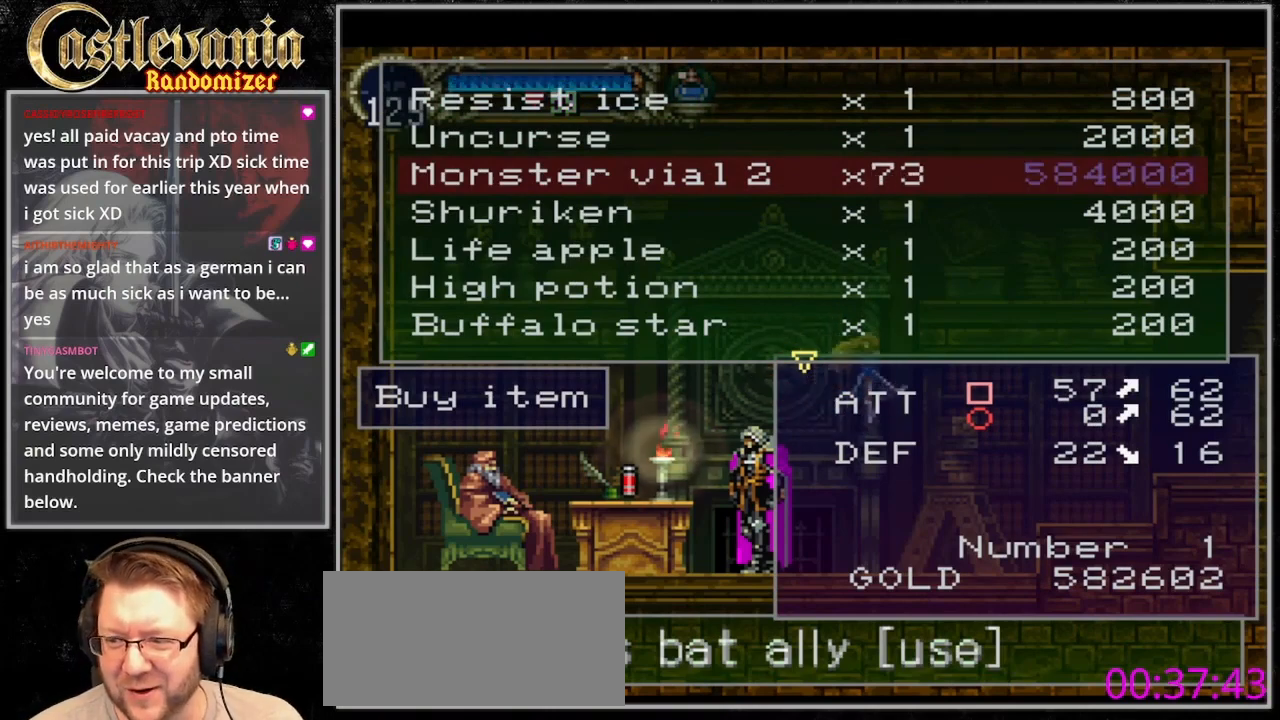
{"dt_ms": 500, "buttons": [], "events": [[233, "DPAD_LEFT", "down"], [333, "DPAD_LEFT", "up"]]}
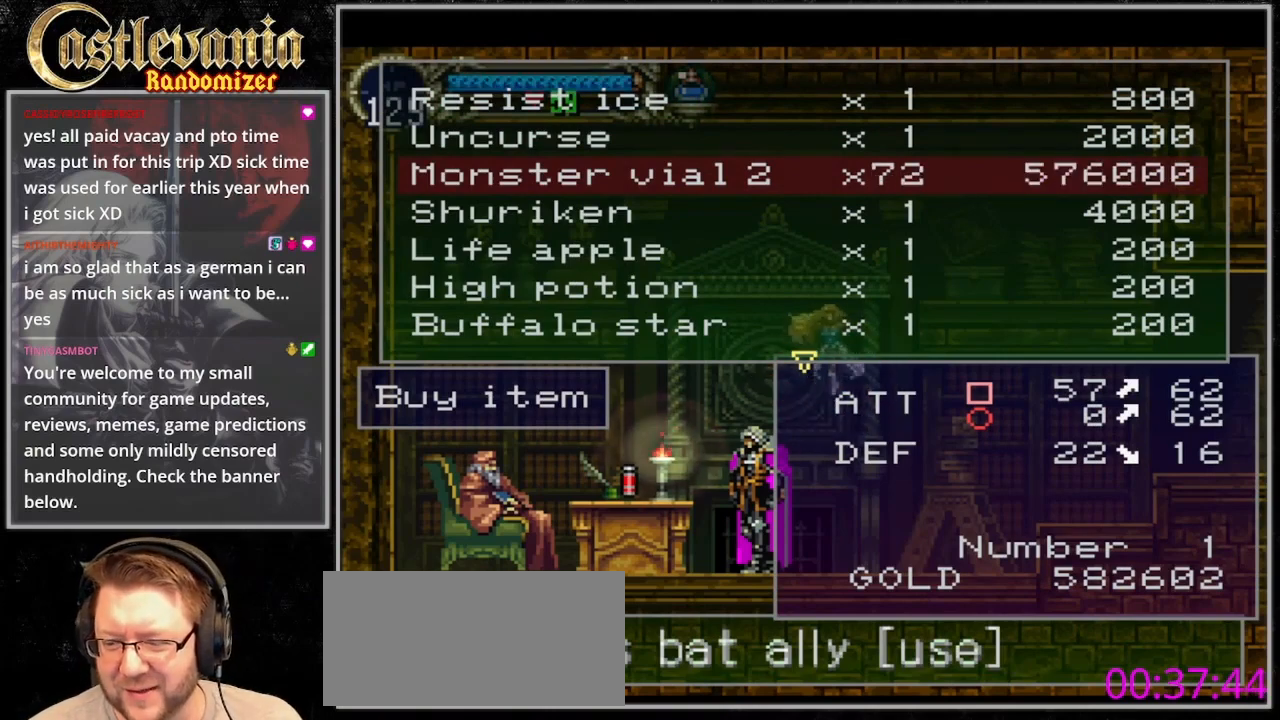
{"dt_ms": 500, "buttons": [], "events": [[333, "CROSS", "down"], [400, "CROSS", "up"]]}
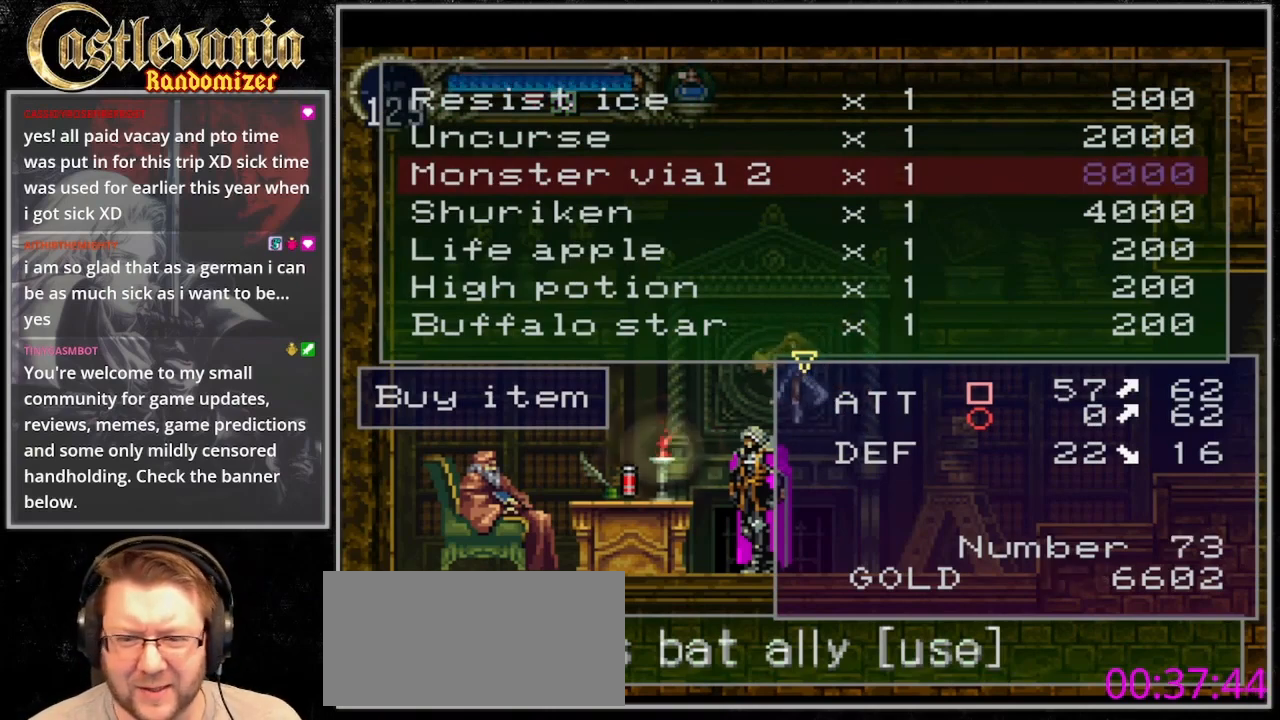
{"dt_ms": 500, "buttons": [], "events": []}
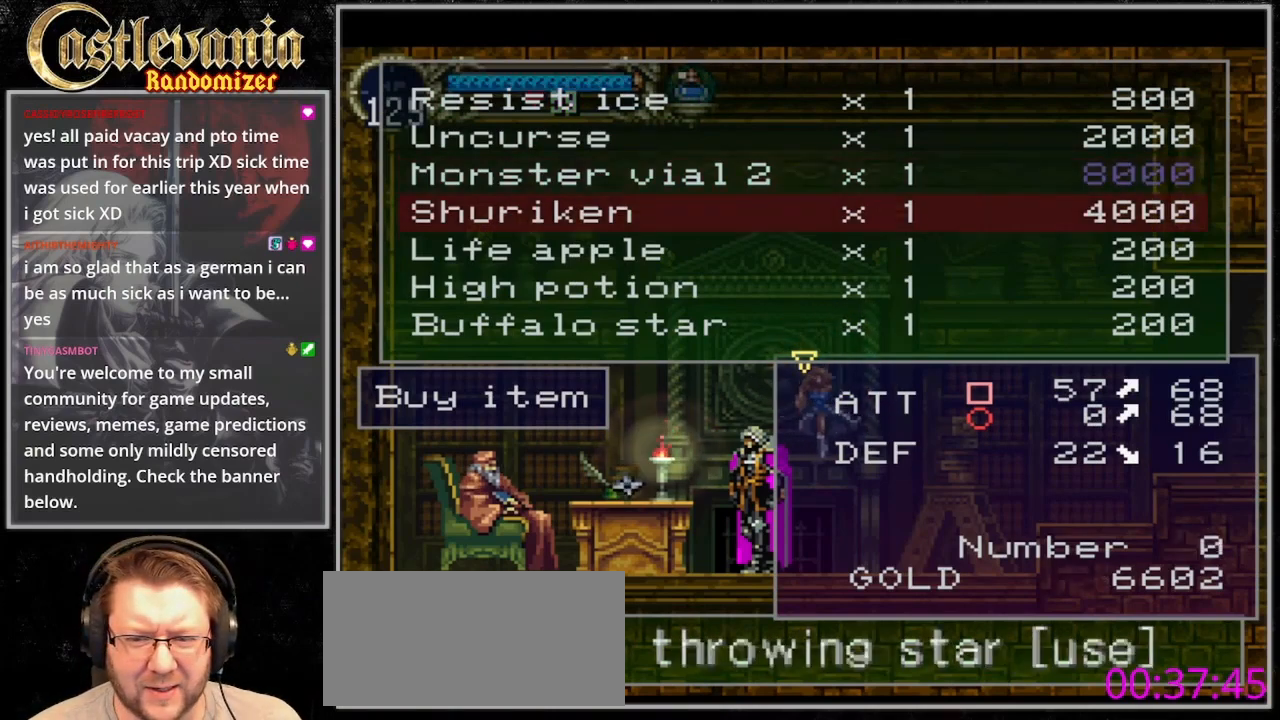
{"dt_ms": 500, "buttons": [], "events": []}
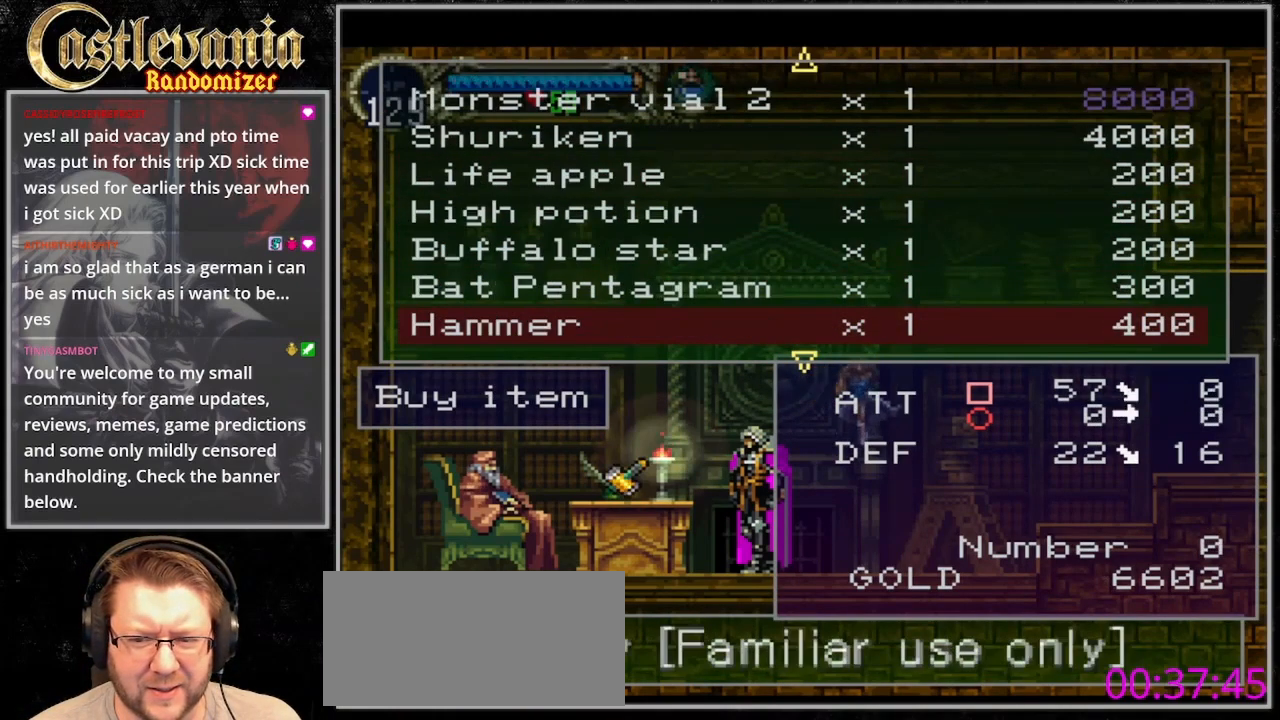
{"dt_ms": 500, "buttons": ["DPAD_UP"], "events": [[200, "DPAD_UP", "down"], [367, "DPAD_UP", "up"], [433, "DPAD_UP", "down"]]}